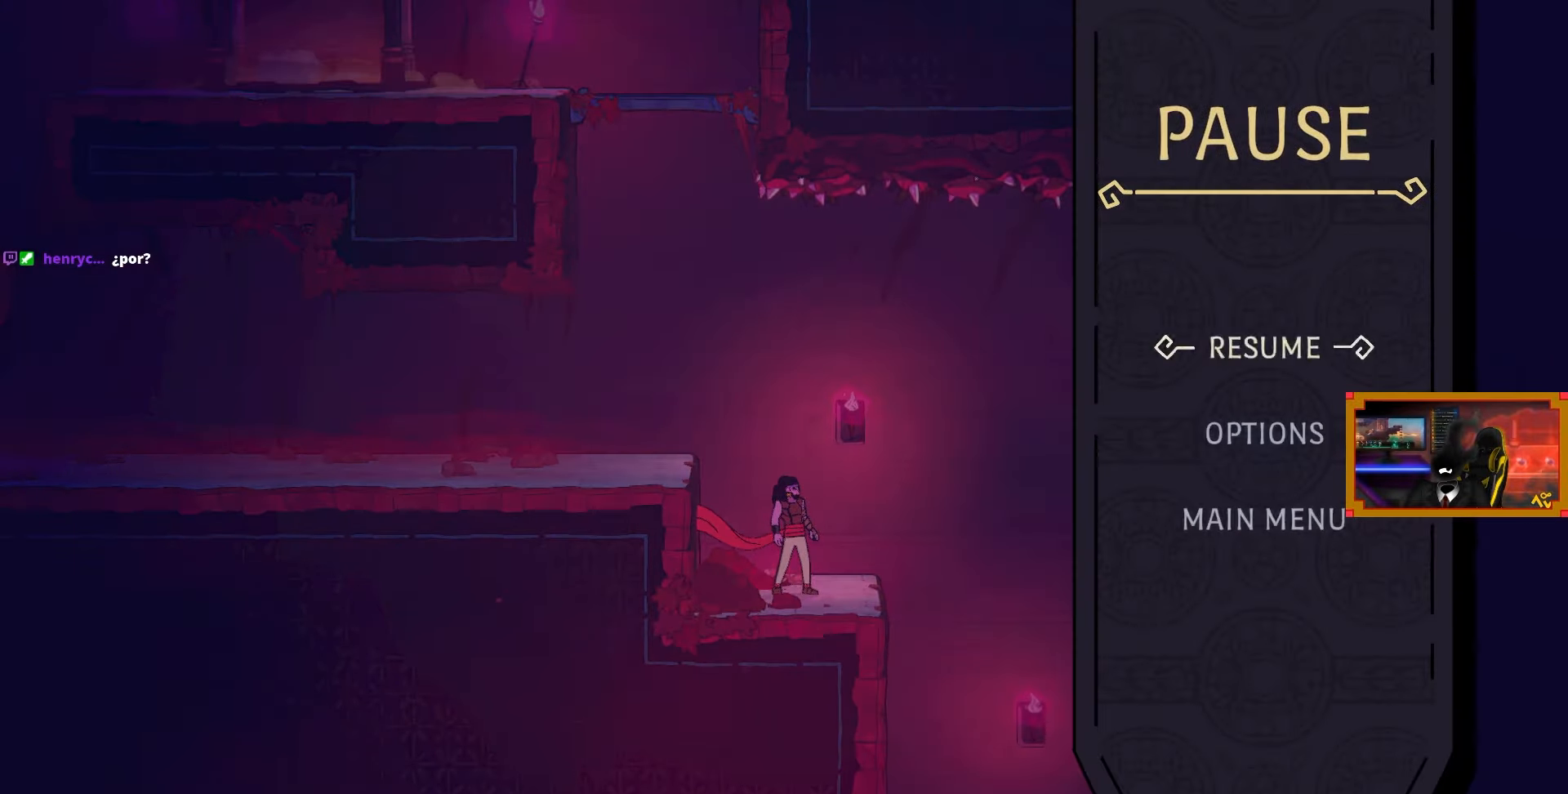
Gameplay with a controller (PlayStation layout); each line is a JSON object with the inputs held at the frame after it. "events" lists button and stick changes between this image and that frame as [ms after this image, input, new state], when the widget could be followed in between.
{"buttons": [], "left_stick": "center", "right_stick": "center", "events": [[67, "CIRCLE", "down"], [167, "CIRCLE", "up"]]}
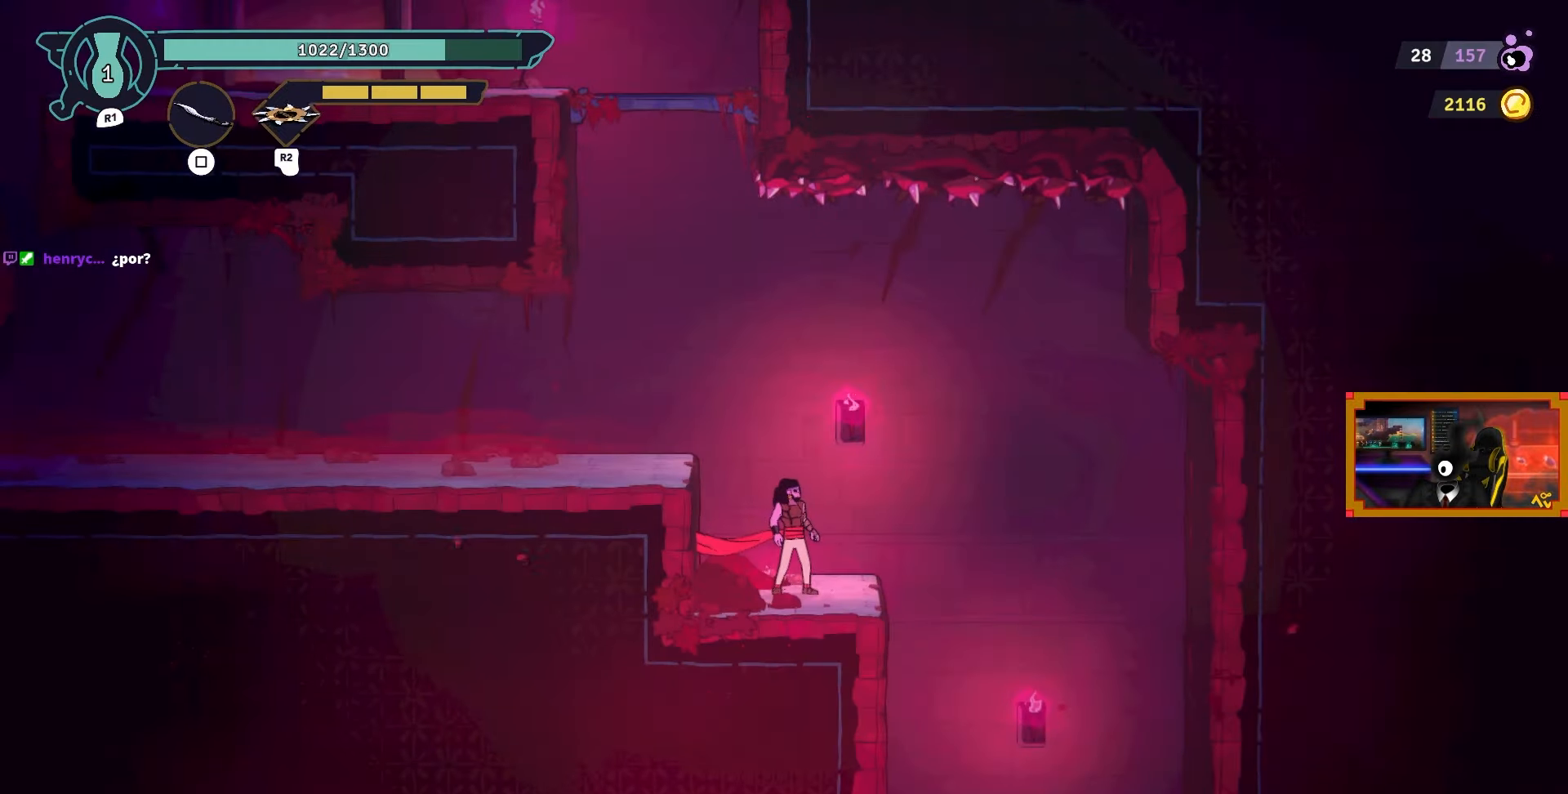
{"buttons": [], "left_stick": "center", "right_stick": "center", "events": [[67, "SELECT", "down"], [217, "SELECT", "up"]]}
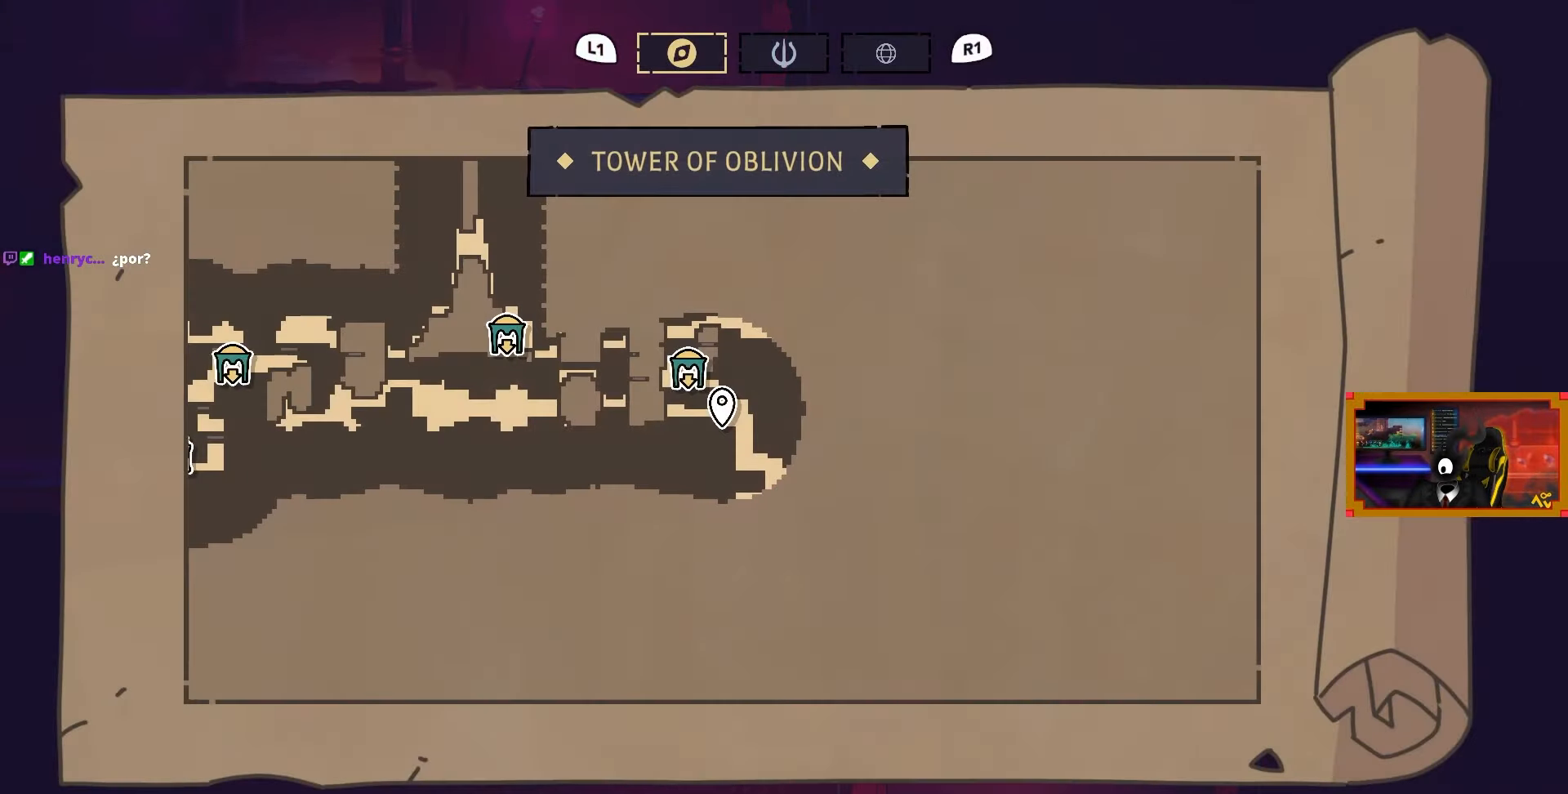
{"buttons": [], "left_stick": "center", "right_stick": "center", "events": [[300, "R1", "down"], [400, "R1", "up"]]}
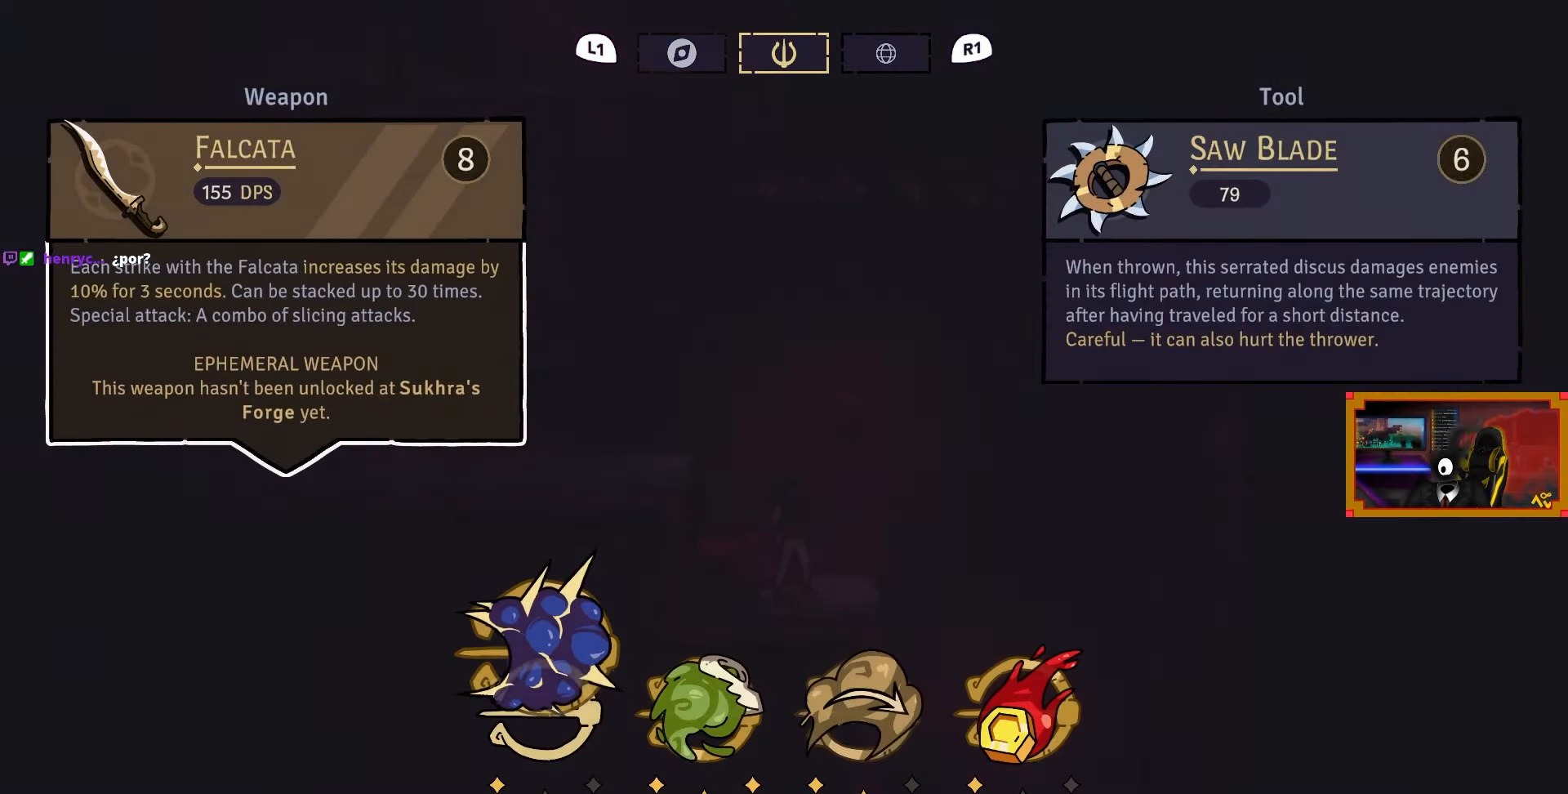
{"buttons": [], "left_stick": "center", "right_stick": "center", "events": [[150, "R1", "down"], [233, "R1", "up"]]}
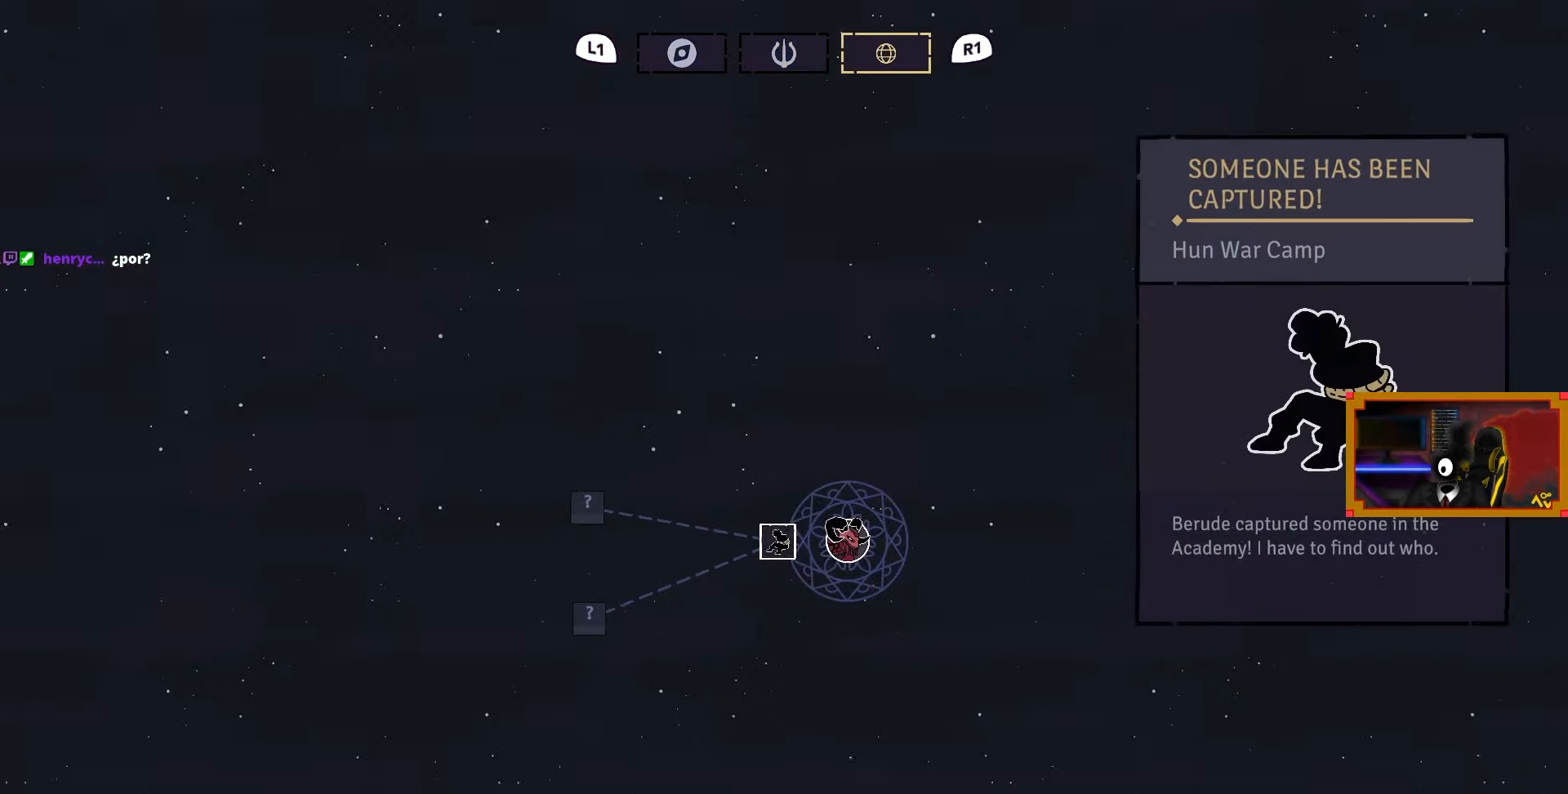
{"buttons": [], "left_stick": "center", "right_stick": "center", "events": [[317, "L1", "down"], [450, "L1", "up"]]}
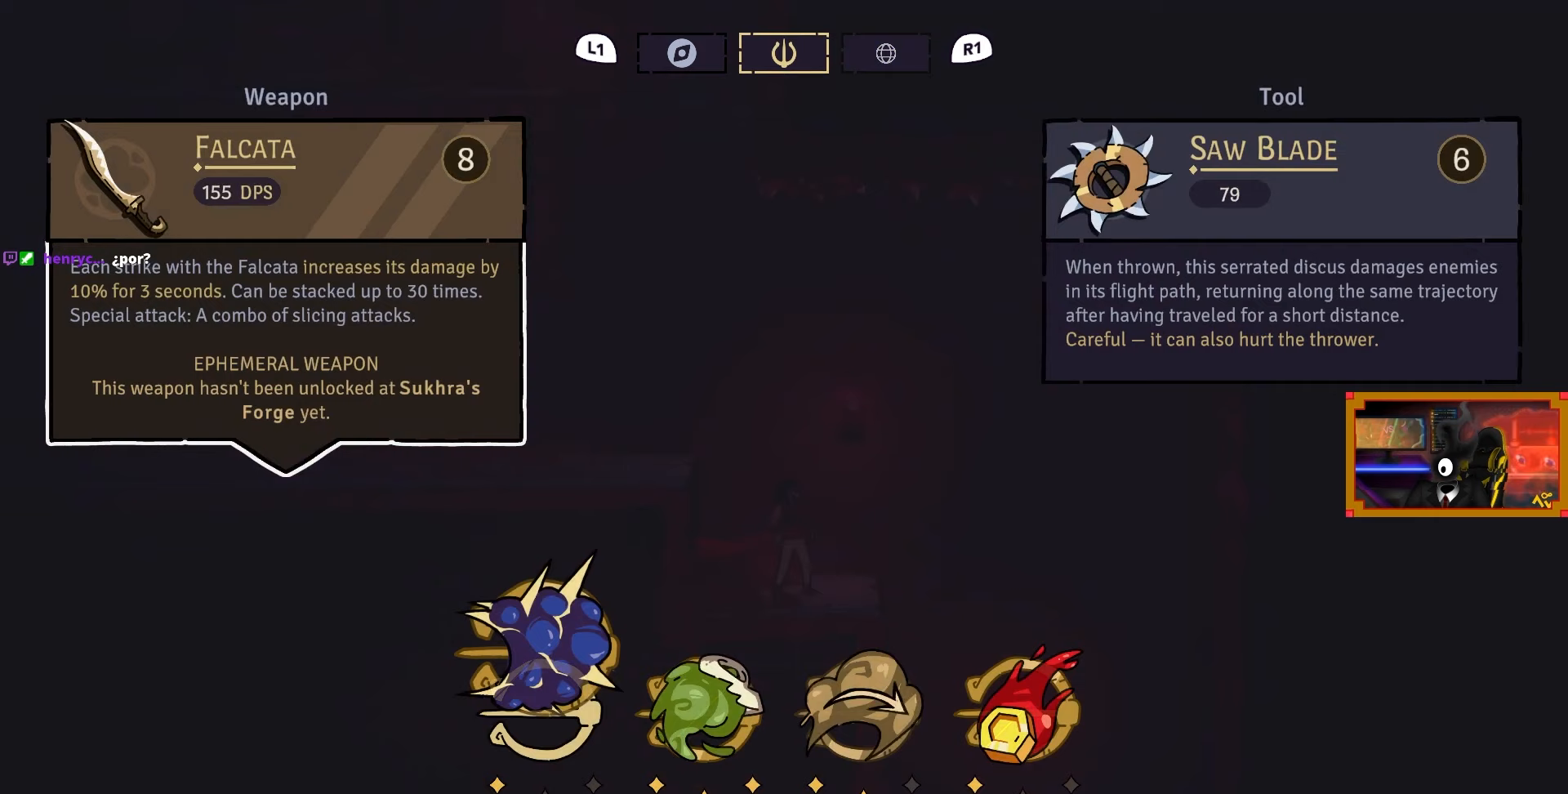
{"buttons": [], "left_stick": "center", "right_stick": "center", "events": []}
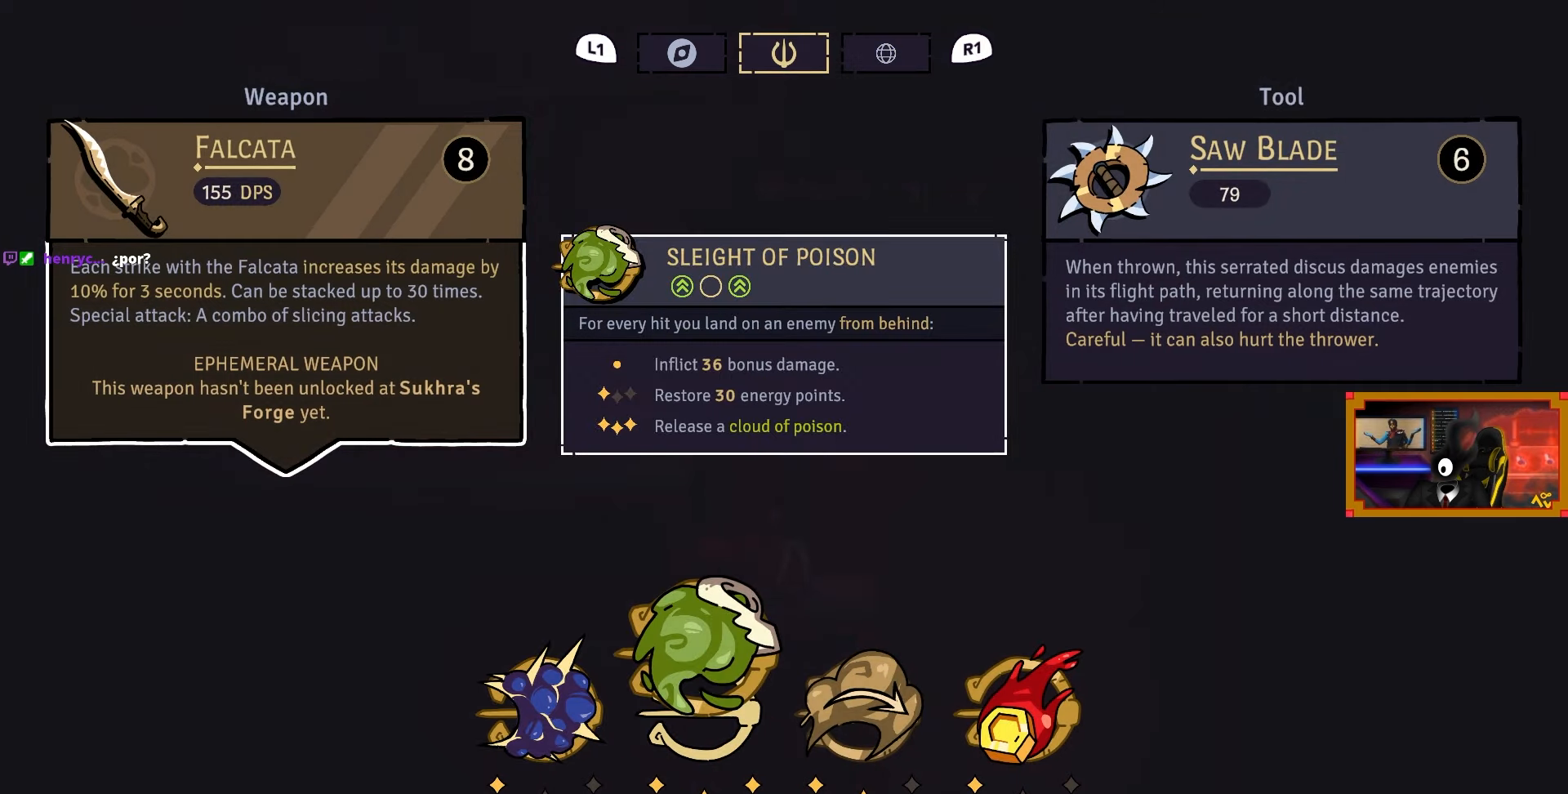
{"buttons": [], "left_stick": "center", "right_stick": "center", "events": []}
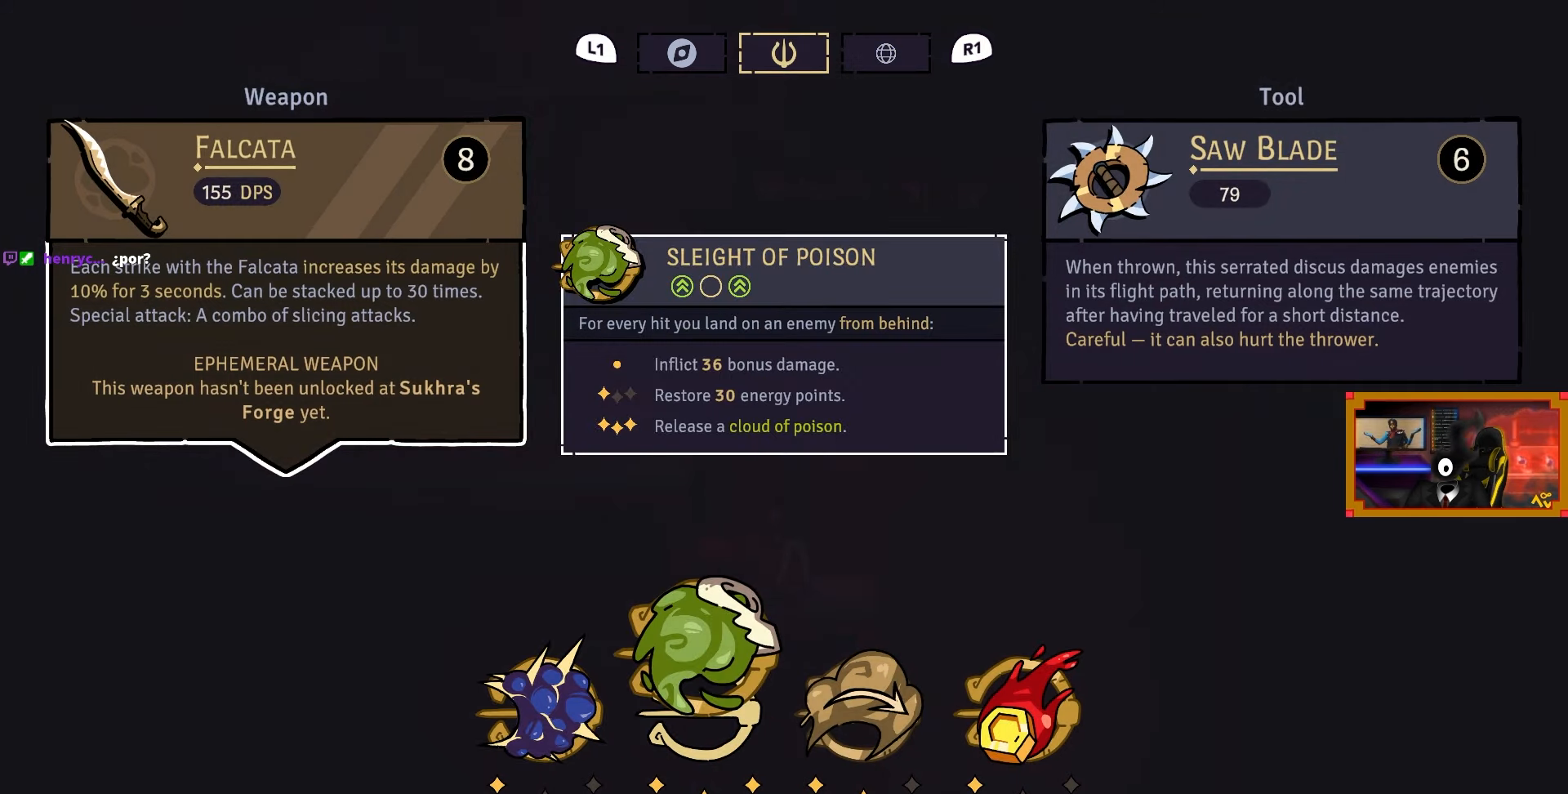
{"buttons": [], "left_stick": "center", "right_stick": "center", "events": []}
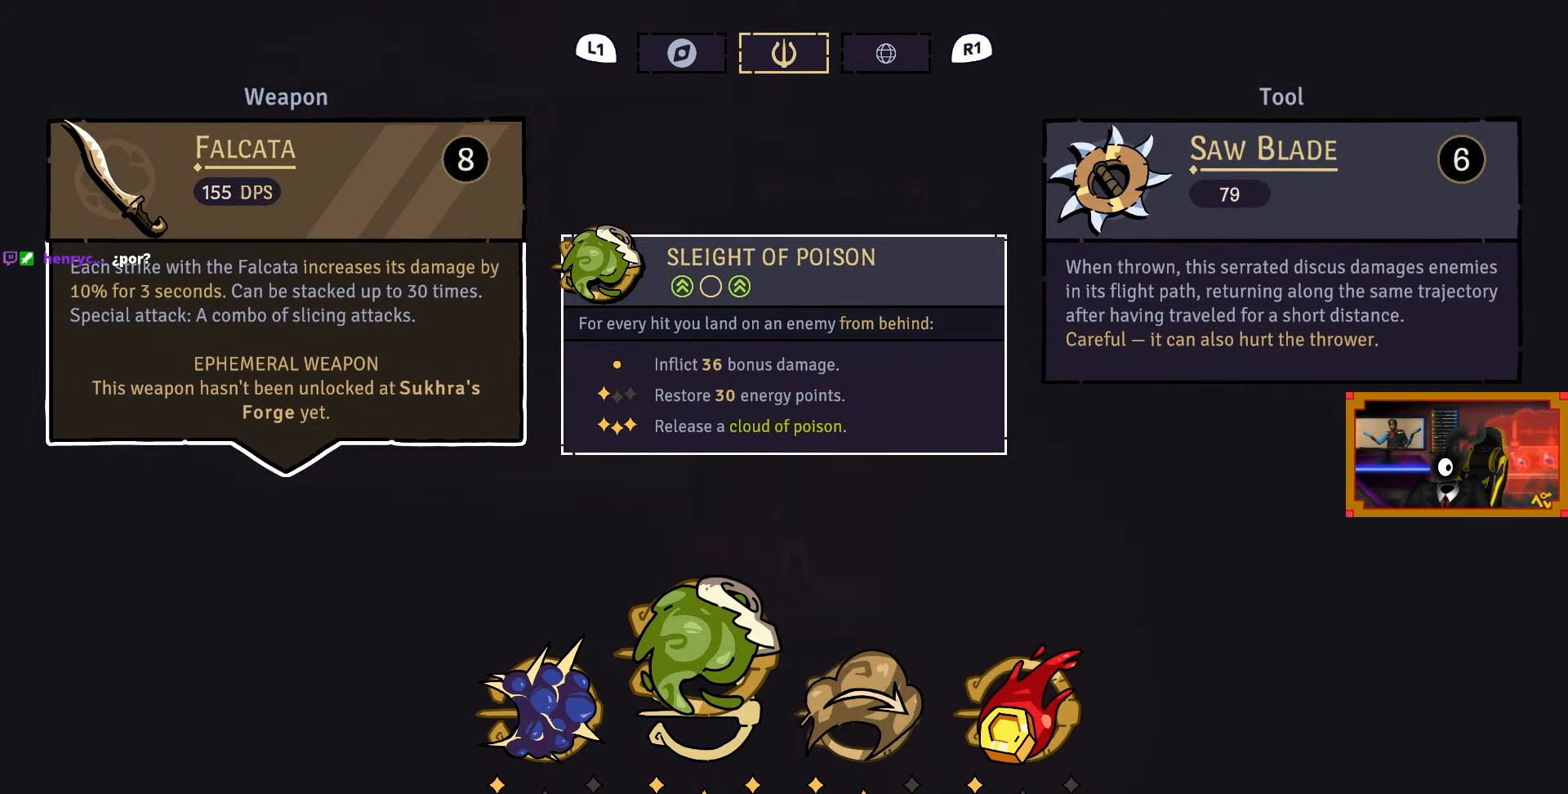
{"buttons": [], "left_stick": "center", "right_stick": "center", "events": []}
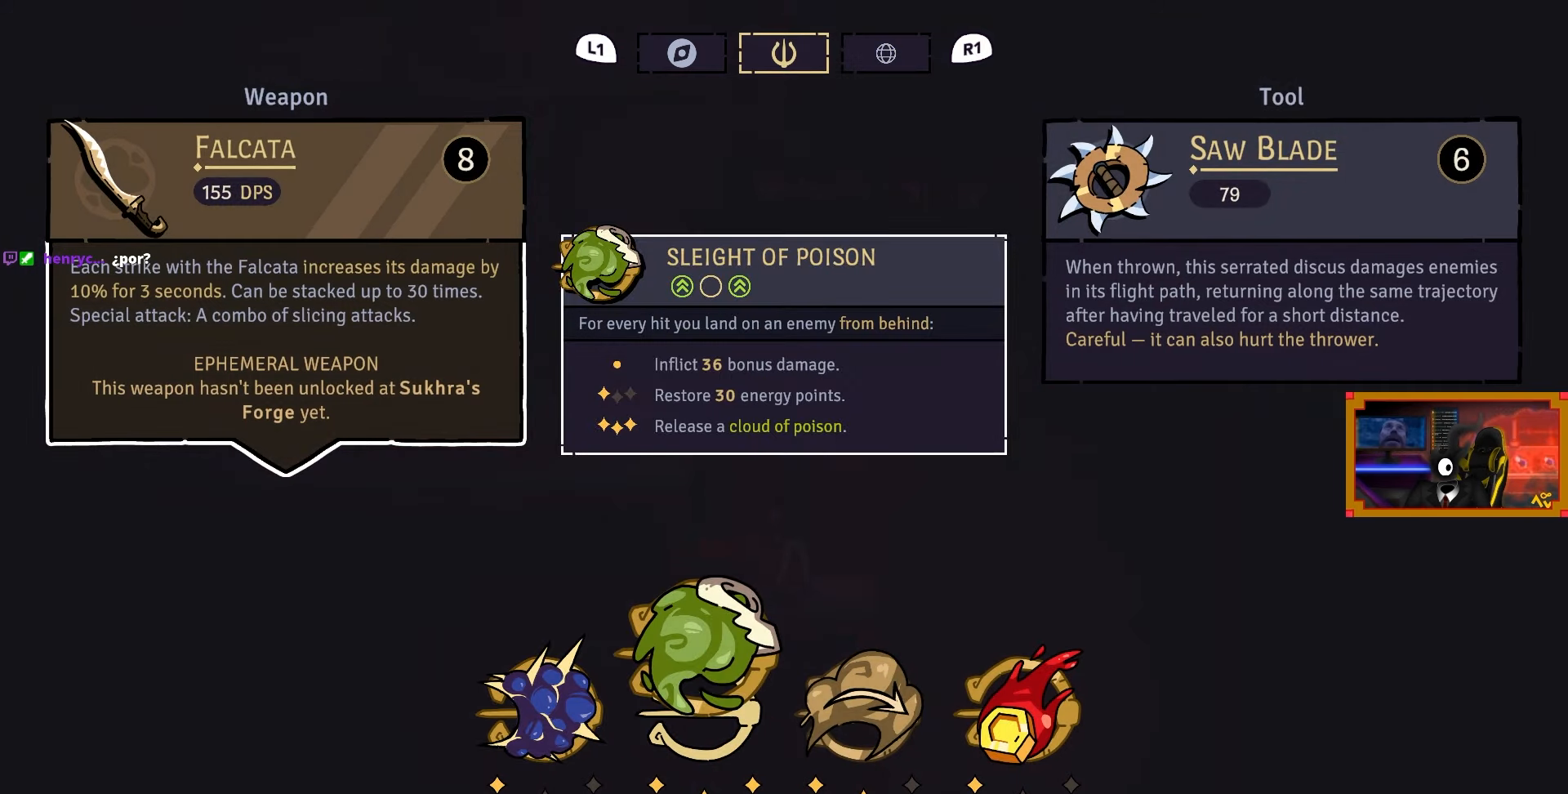
{"buttons": [], "left_stick": "center", "right_stick": "center", "events": []}
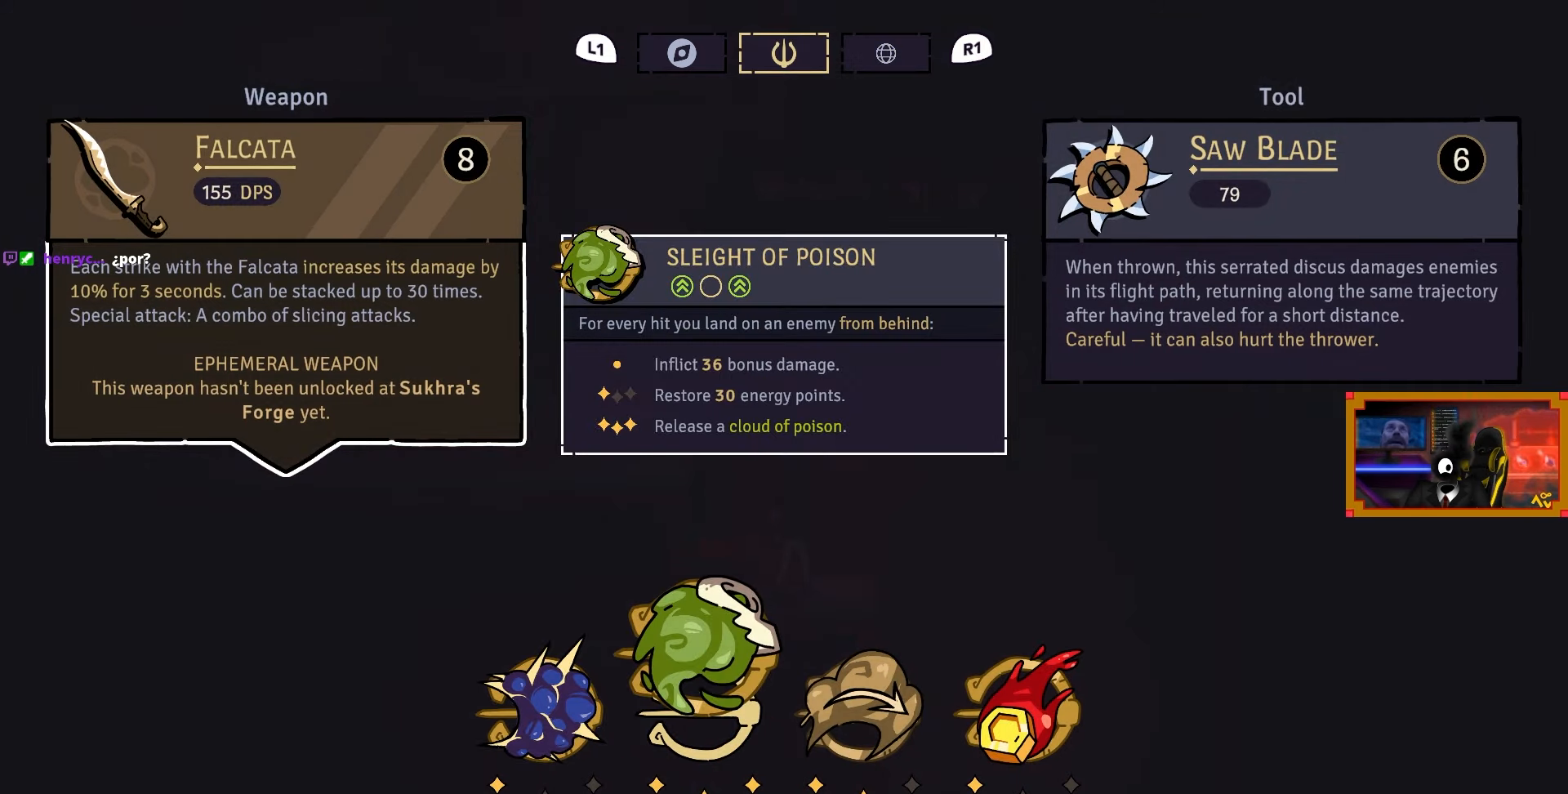
{"buttons": [], "left_stick": "center", "right_stick": "center", "events": [[67, "DPAD_RIGHT", "down"], [250, "DPAD_RIGHT", "up"]]}
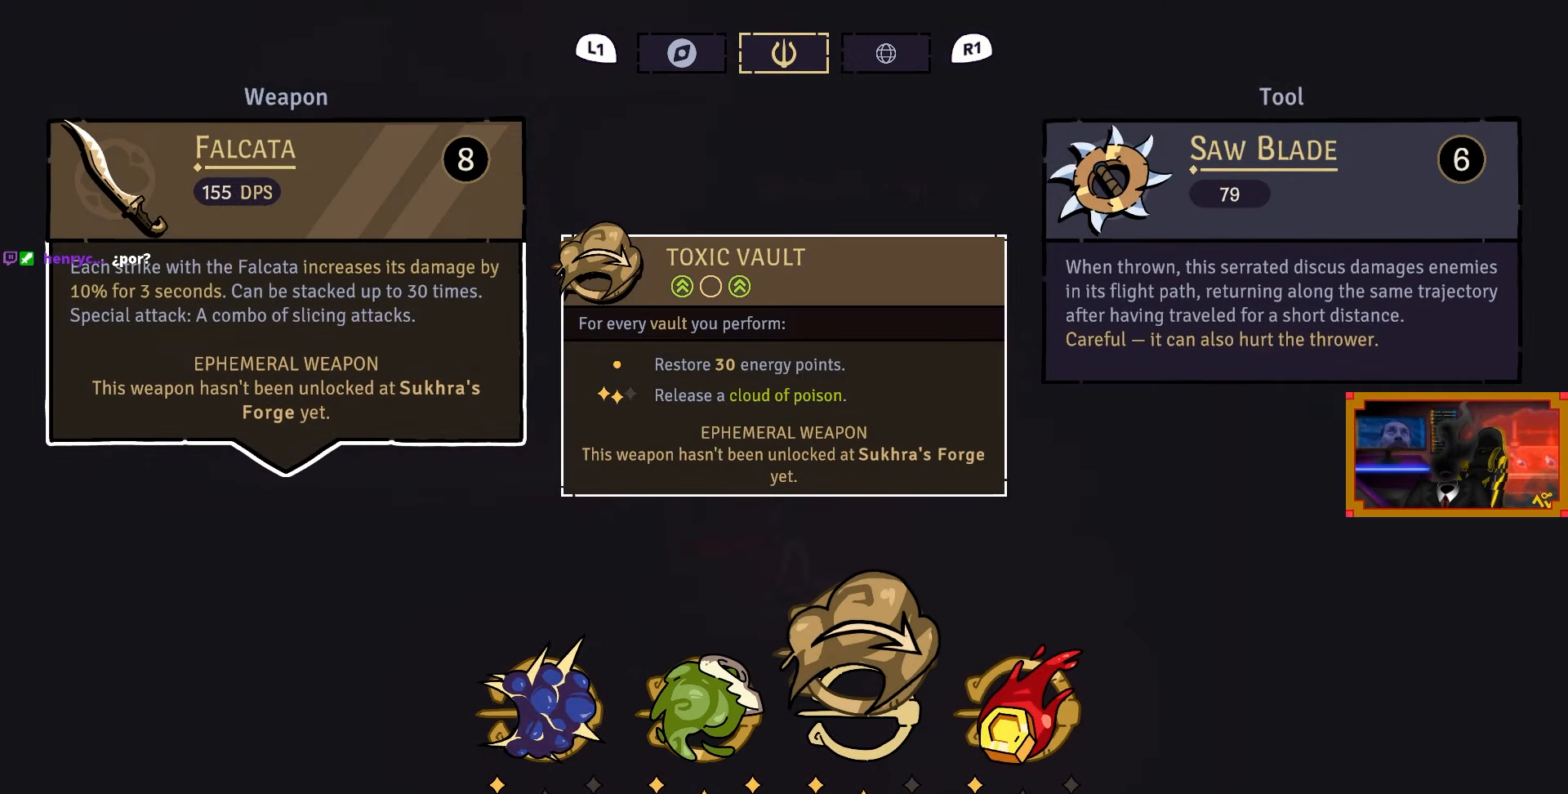
{"buttons": [], "left_stick": "center", "right_stick": "center", "events": []}
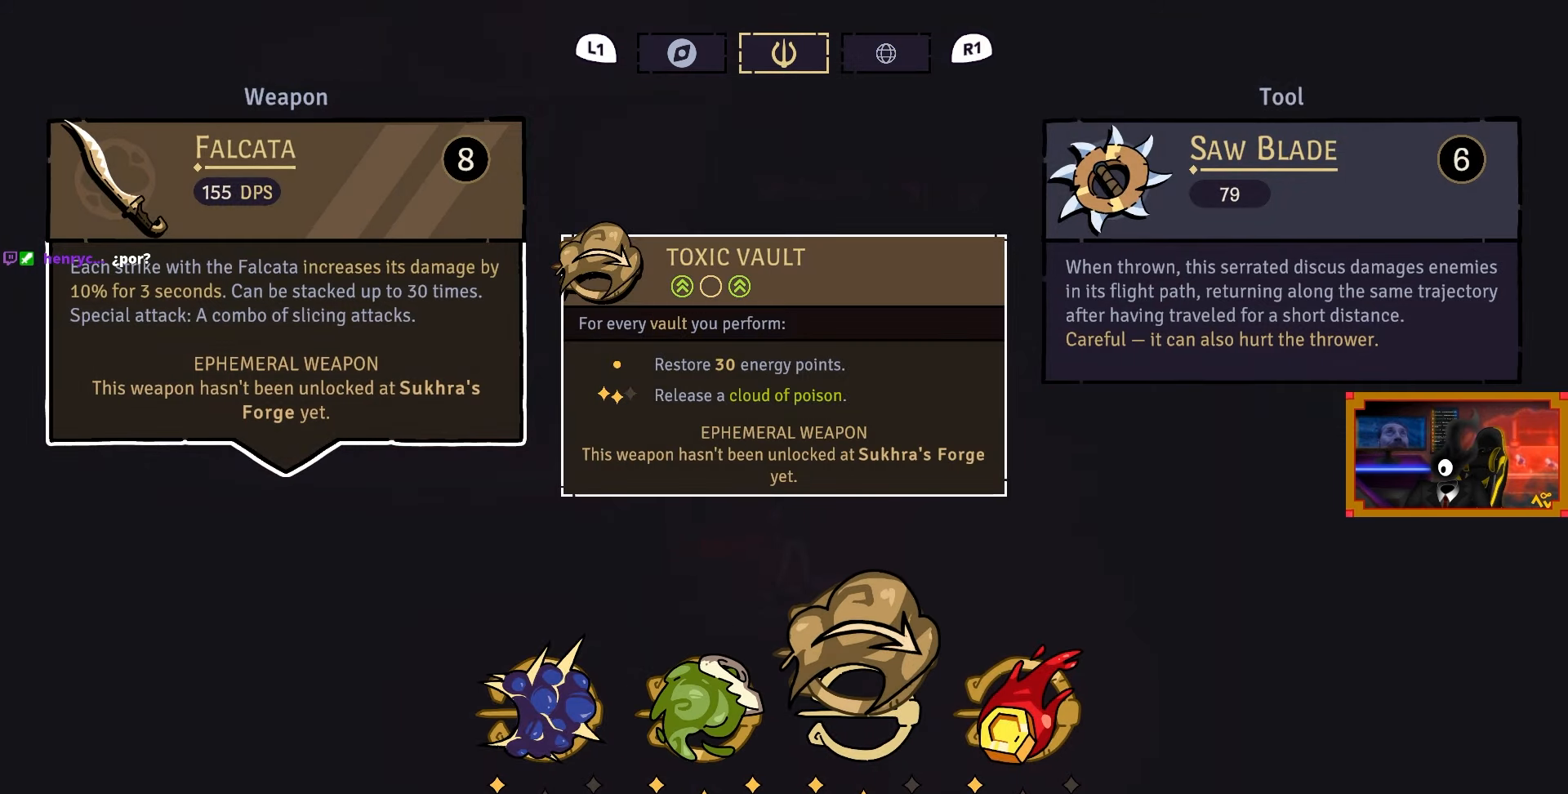
{"buttons": [], "left_stick": "center", "right_stick": "center", "events": []}
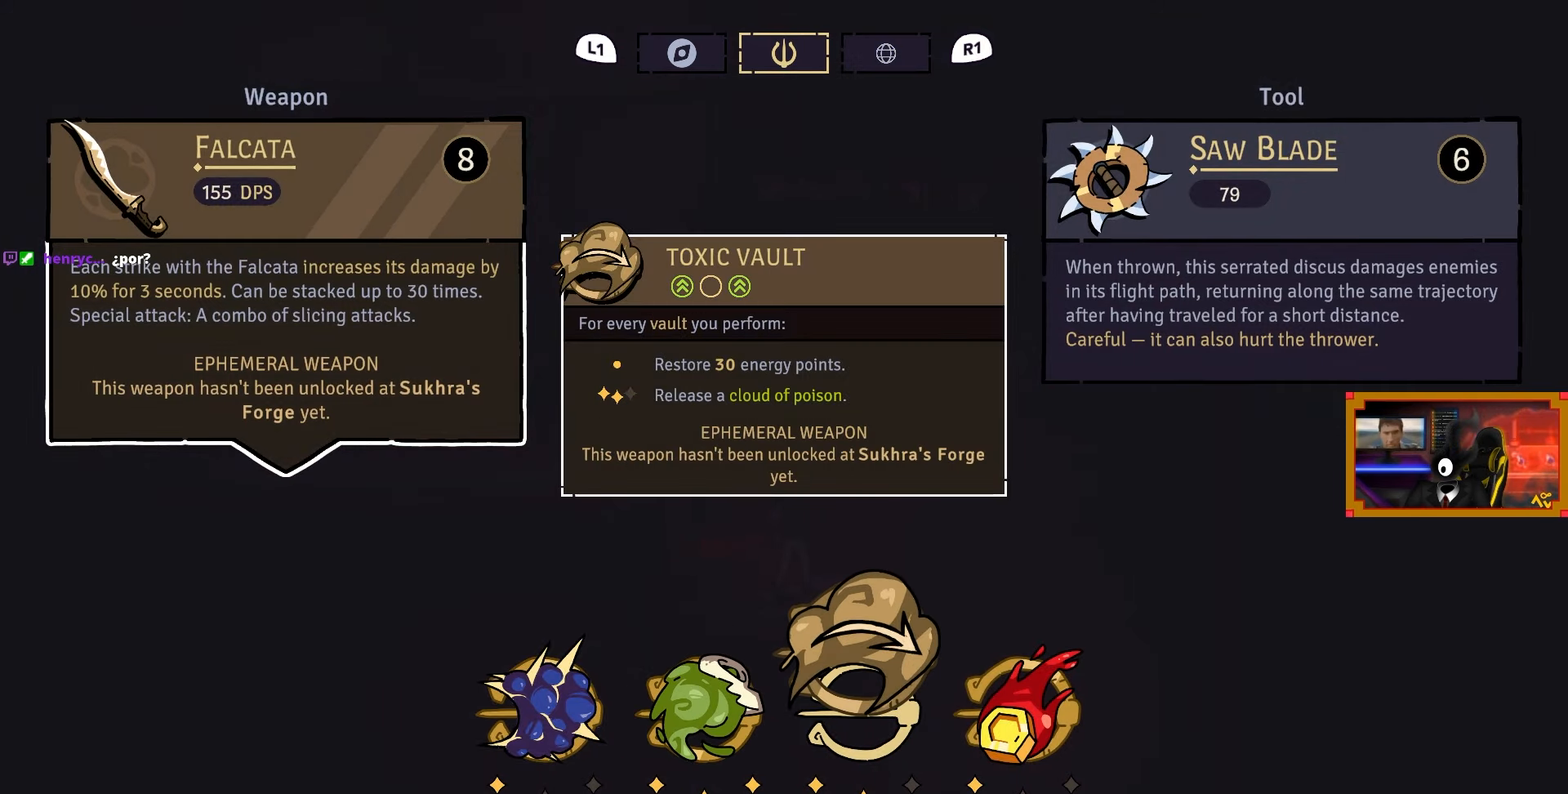
{"buttons": [], "left_stick": "center", "right_stick": "center", "events": []}
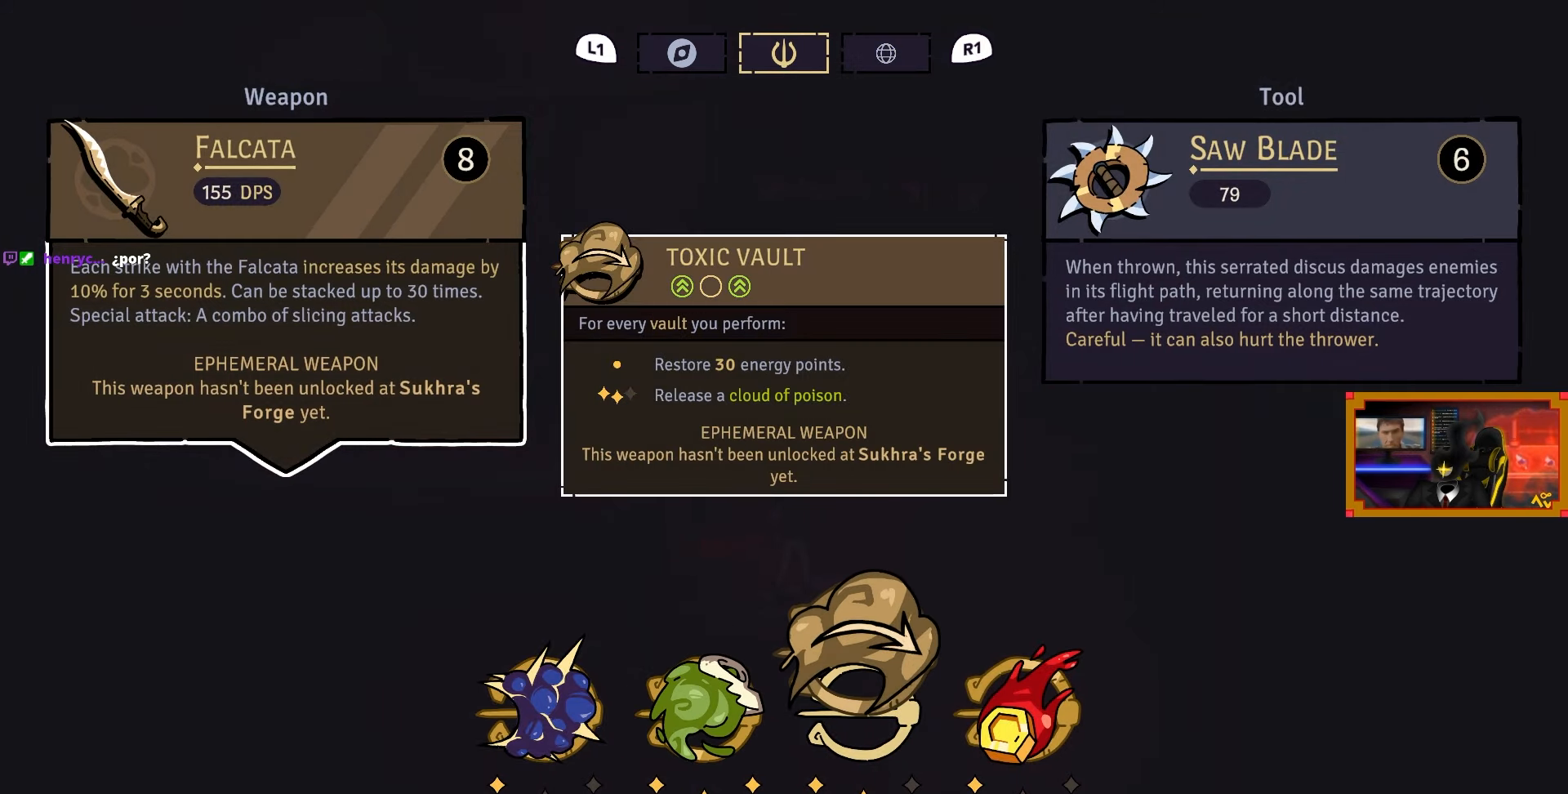
{"buttons": [], "left_stick": "center", "right_stick": "center", "events": []}
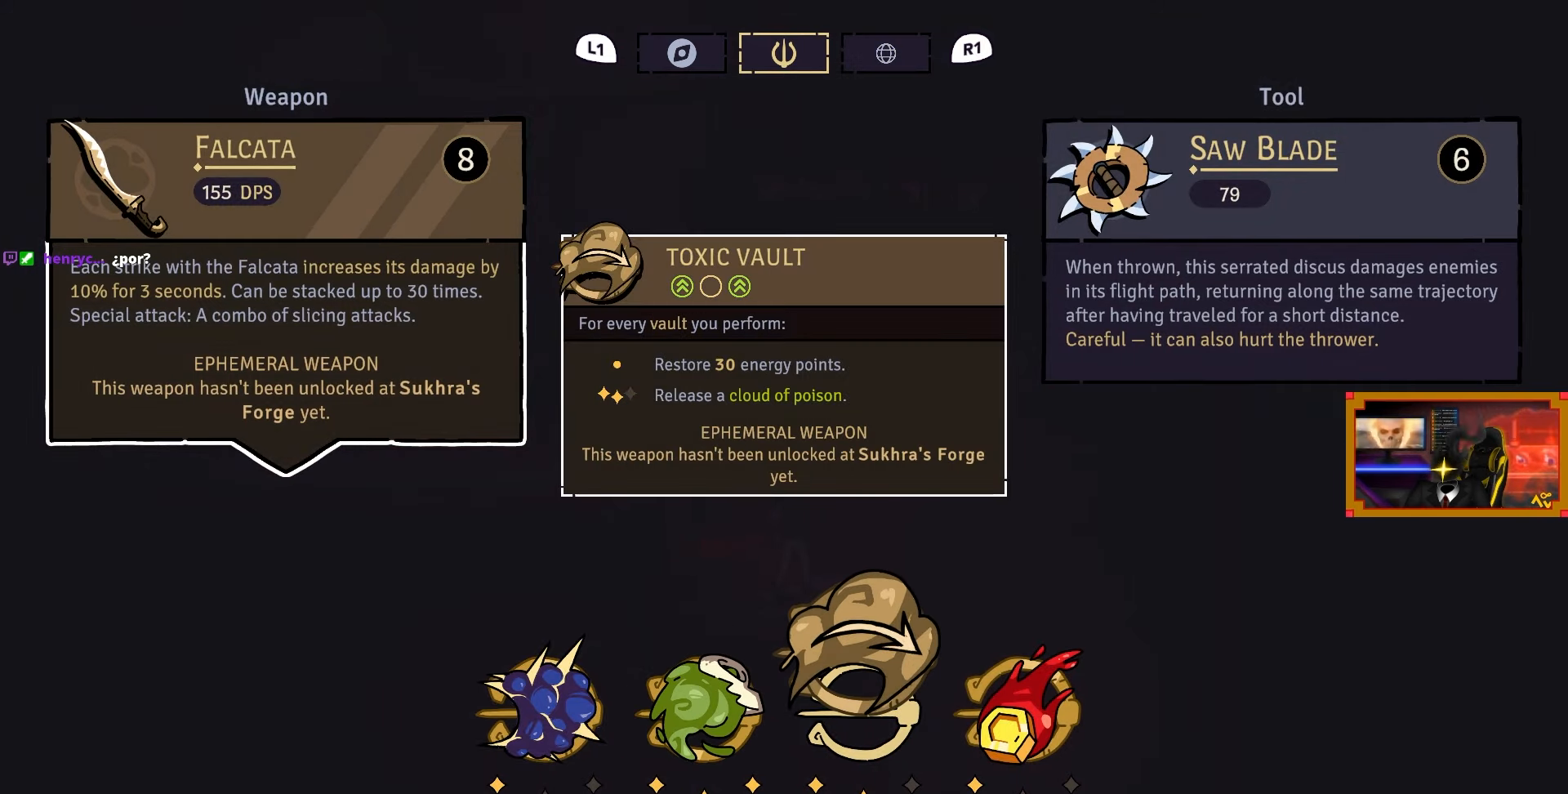
{"buttons": [], "left_stick": "center", "right_stick": "center", "events": []}
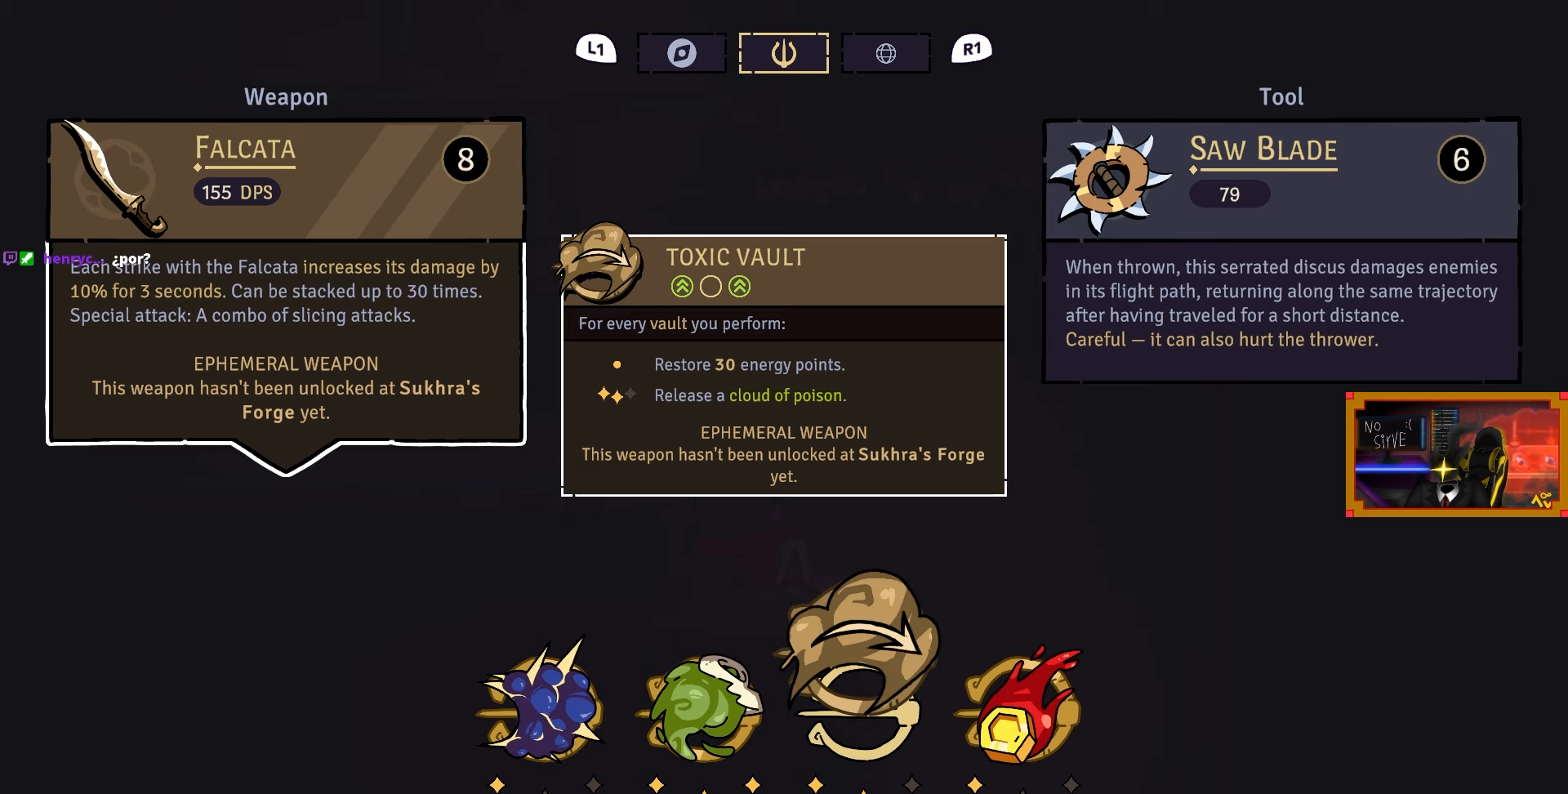
{"buttons": ["DPAD_RIGHT"], "left_stick": "center", "right_stick": "center", "events": [[333, "DPAD_RIGHT", "down"]]}
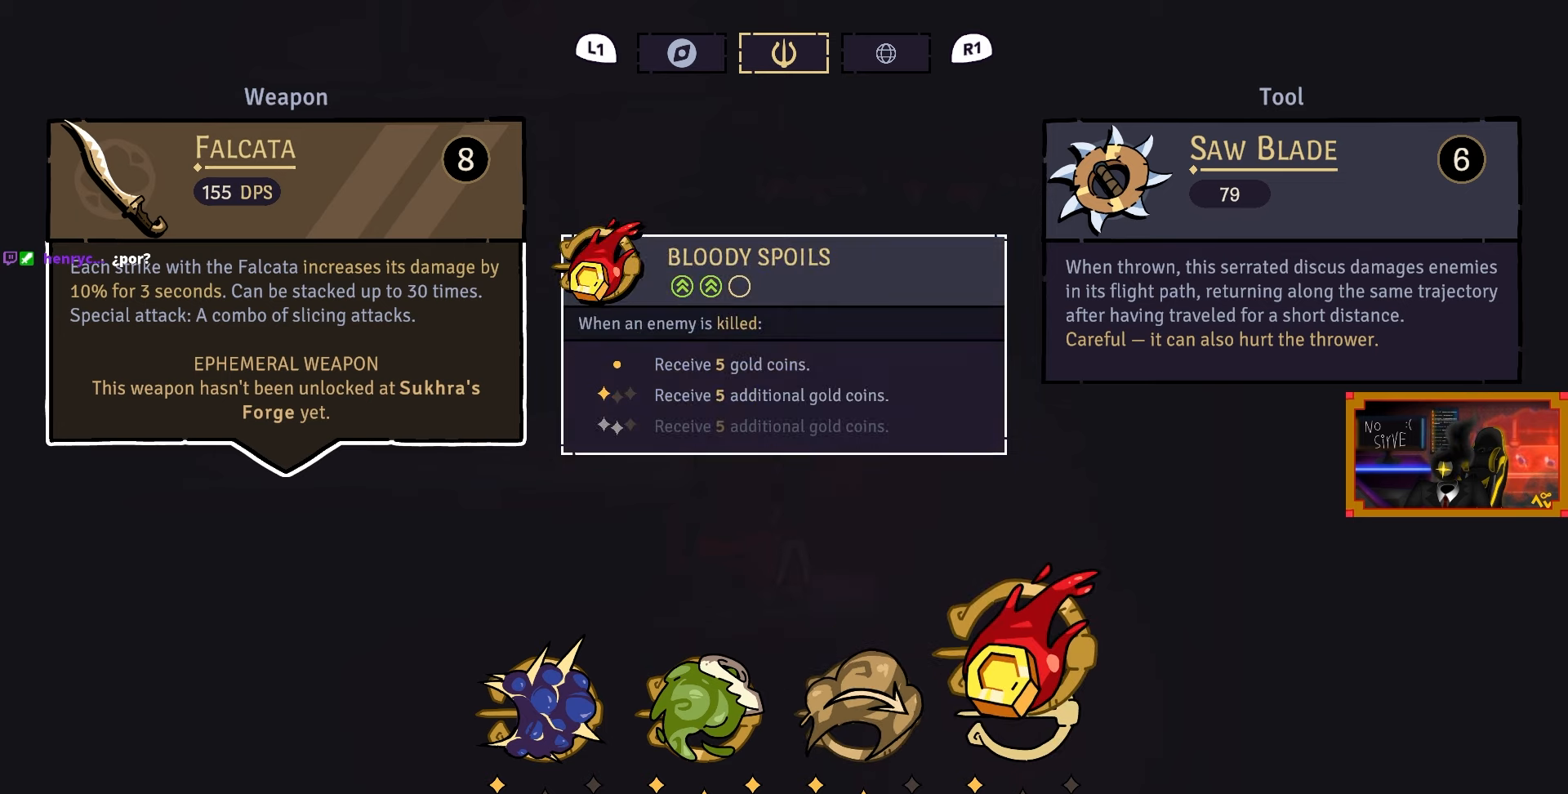
{"buttons": [], "left_stick": "center", "right_stick": "center", "events": [[17, "DPAD_RIGHT", "up"], [250, "DPAD_LEFT", "down"], [400, "DPAD_LEFT", "up"]]}